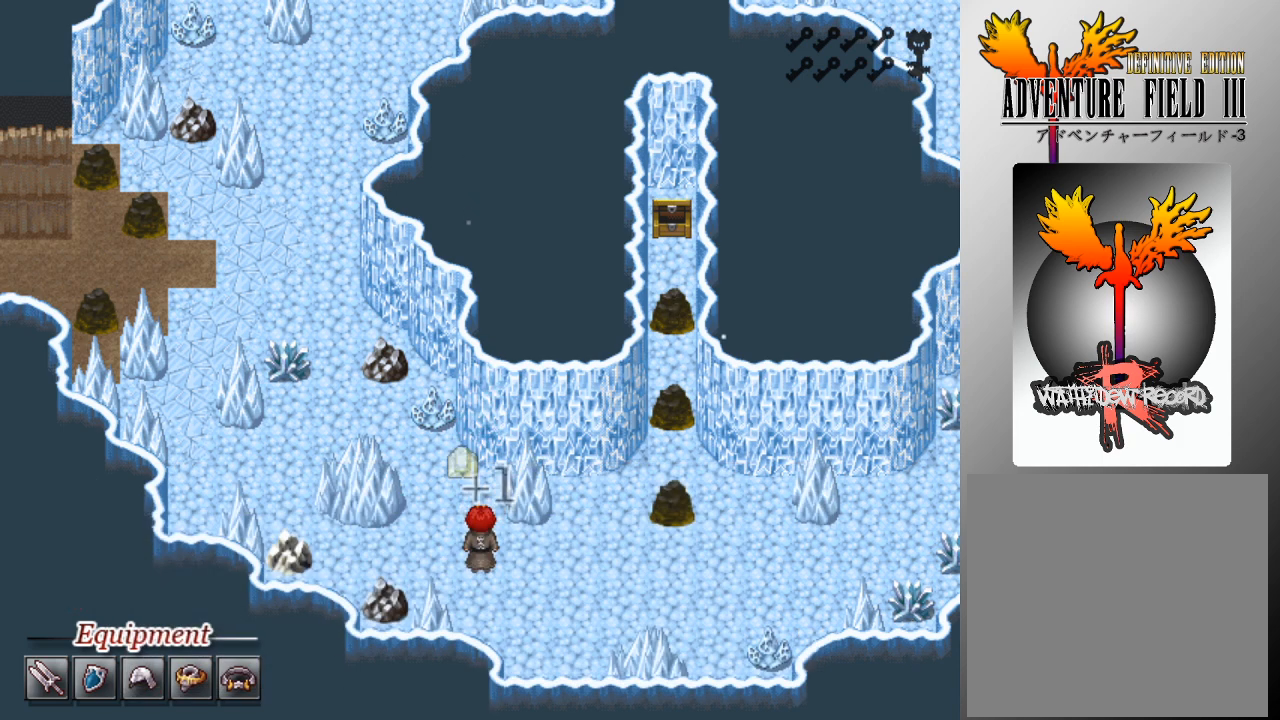
Gameplay with a controller (Xbox layout); each line is a JSON object with the inputs held at the frame after it. "events" lists button and stick changes between this image and that frame as [ms after this image, input, new state], when the widget could be followed in between. Not read: right_stick.
{"buttons": ["DPAD_LEFT"], "left_stick": "center", "events": [[400, "DPAD_LEFT", "down"]]}
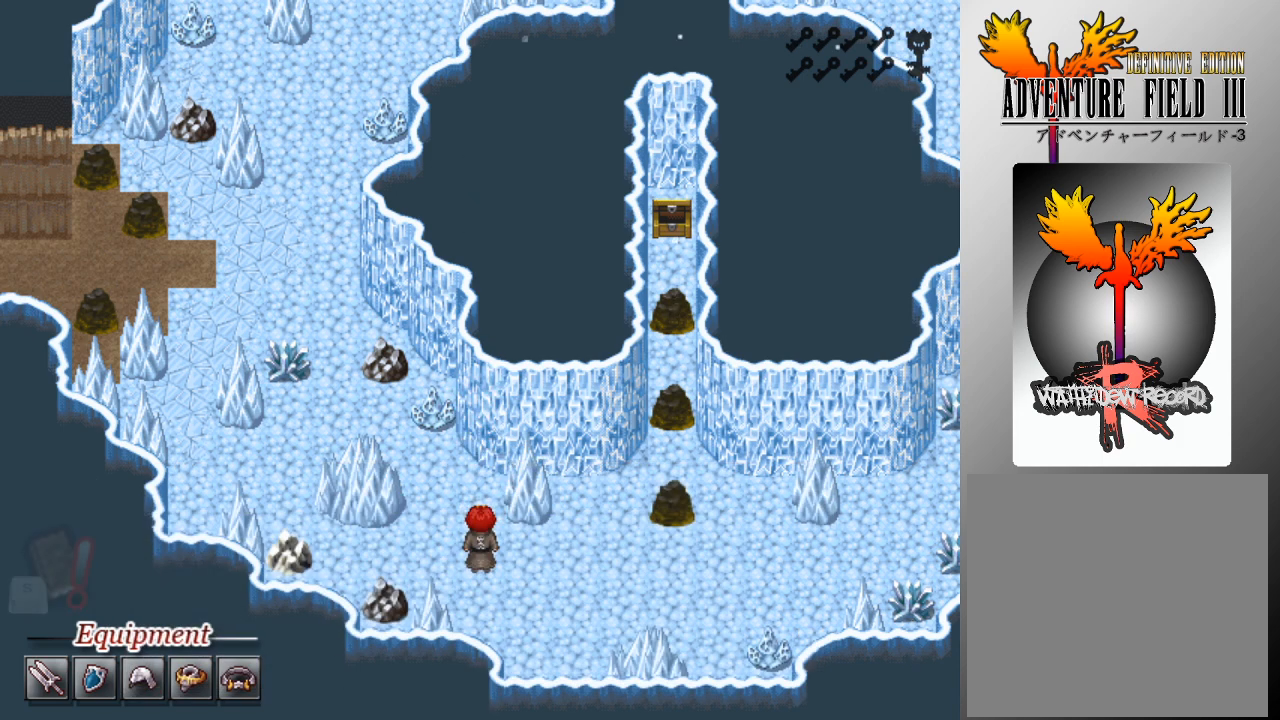
{"buttons": ["DPAD_LEFT"], "left_stick": "center", "events": []}
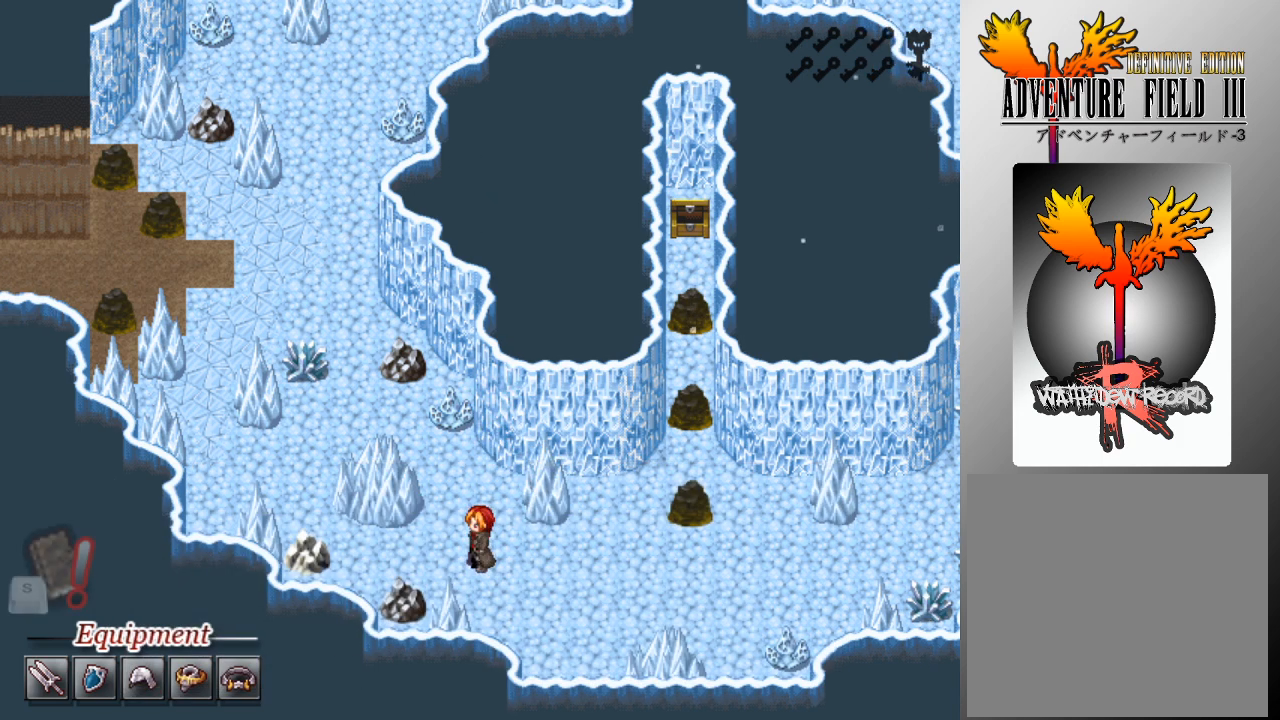
{"buttons": [], "left_stick": "center", "events": [[400, "A", "down"], [467, "DPAD_LEFT", "up"], [500, "A", "up"]]}
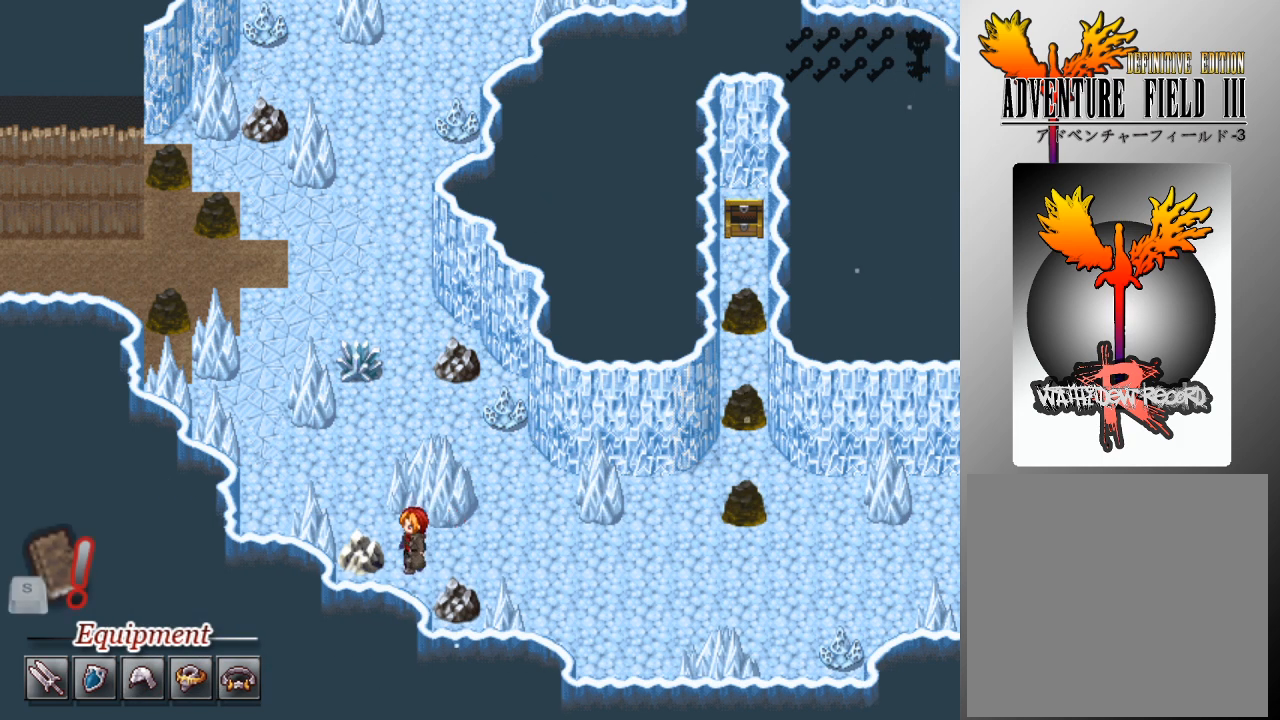
{"buttons": ["A"], "left_stick": "center", "events": [[67, "A", "down"], [133, "A", "up"], [200, "A", "down"], [300, "A", "up"], [367, "A", "down"], [433, "A", "up"], [500, "A", "down"]]}
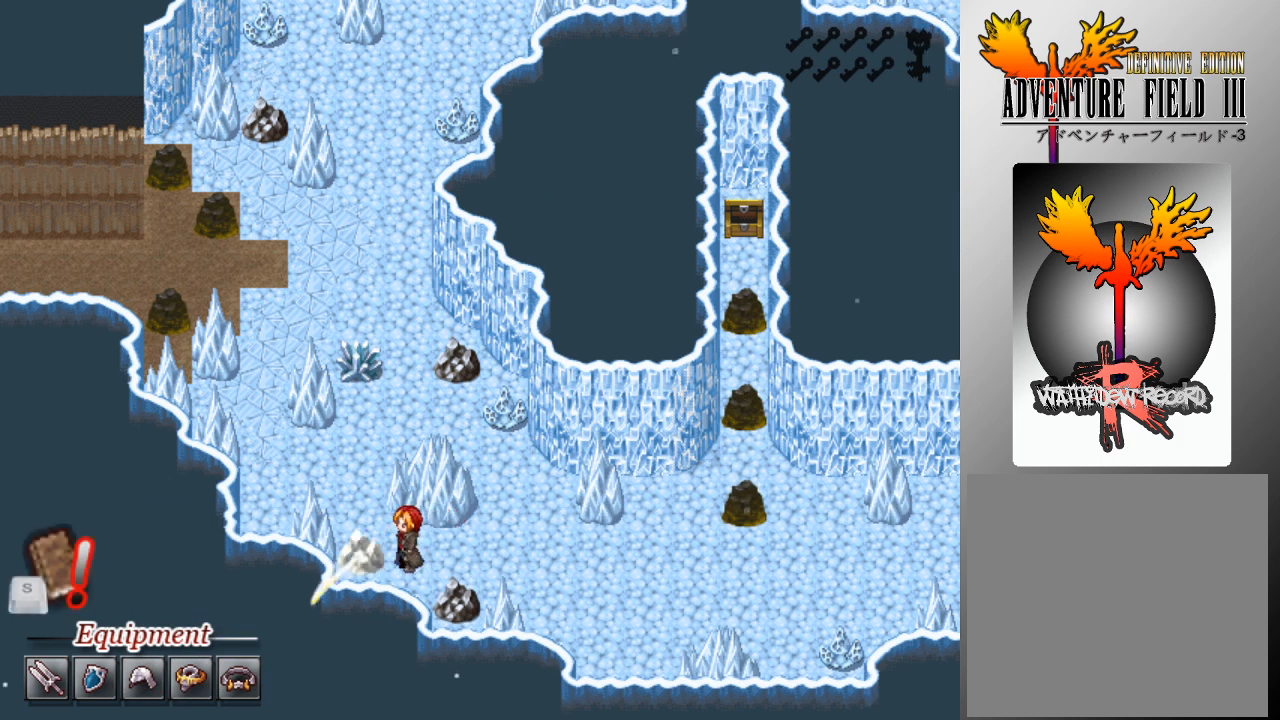
{"buttons": ["A"], "left_stick": "center", "events": [[100, "A", "up"], [167, "A", "down"], [233, "A", "up"], [300, "A", "down"], [400, "A", "up"], [467, "A", "down"]]}
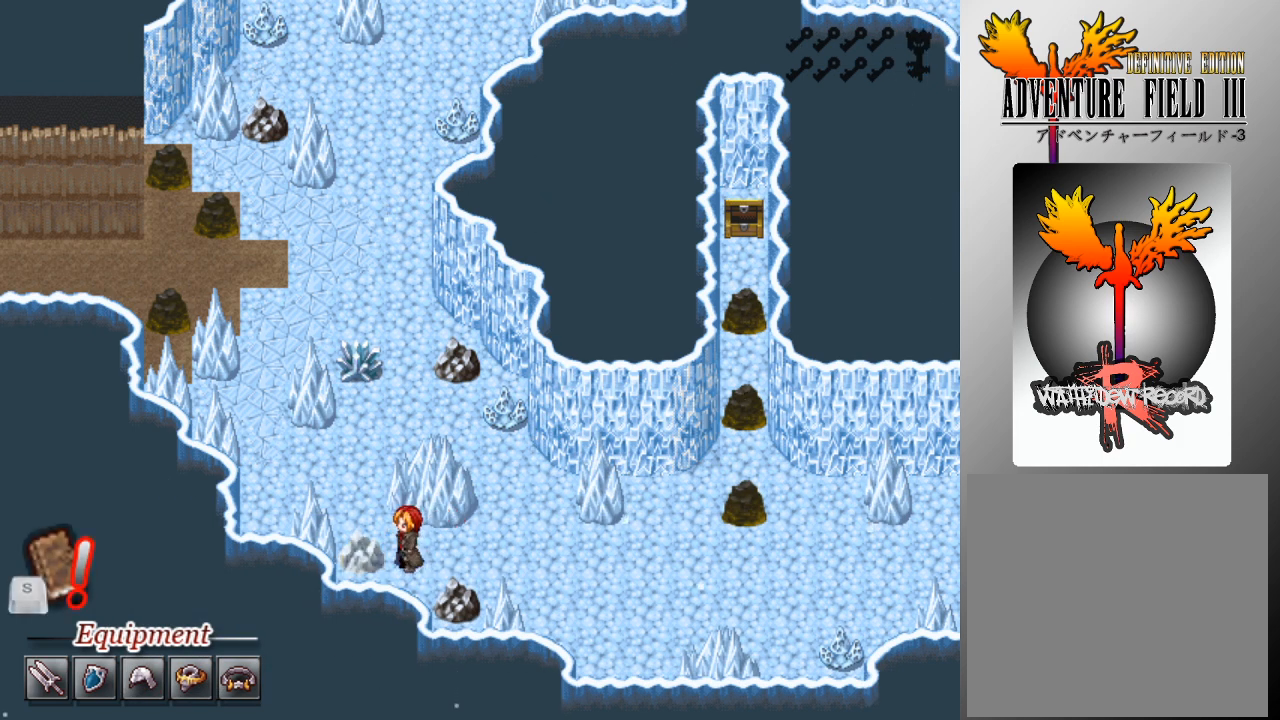
{"buttons": [], "left_stick": "center", "events": [[33, "A", "up"]]}
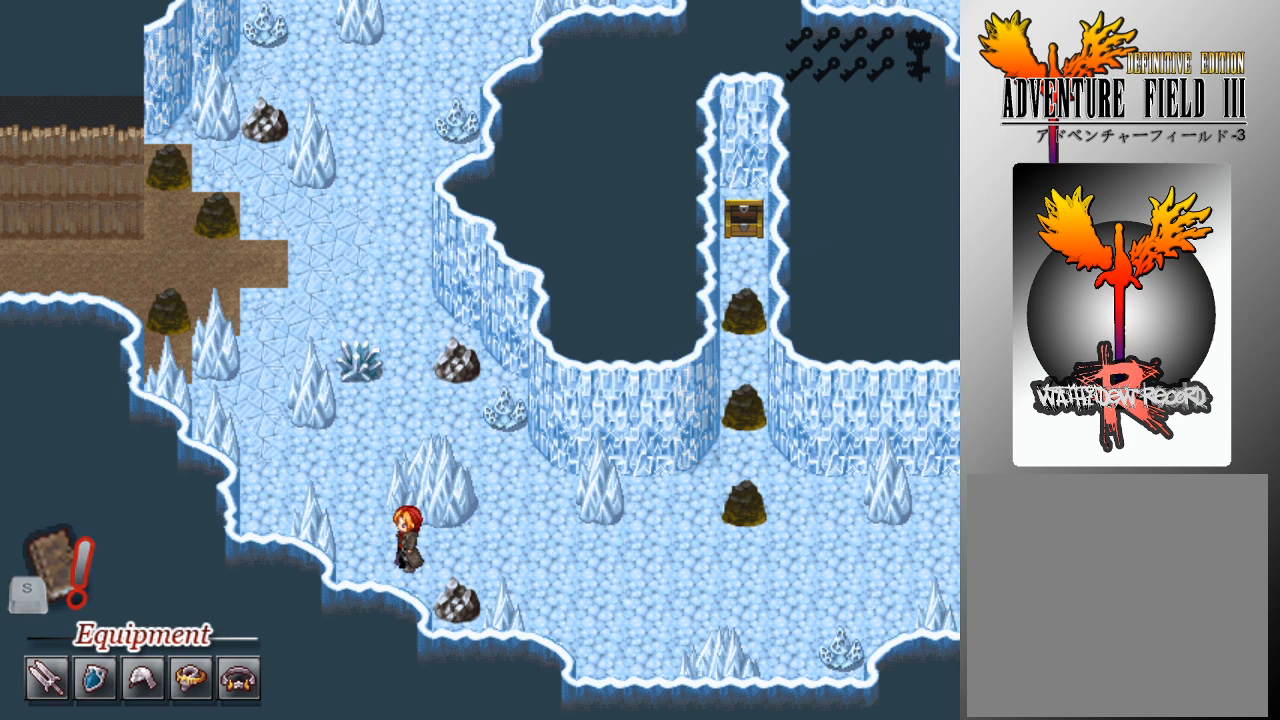
{"buttons": [], "left_stick": "center", "events": []}
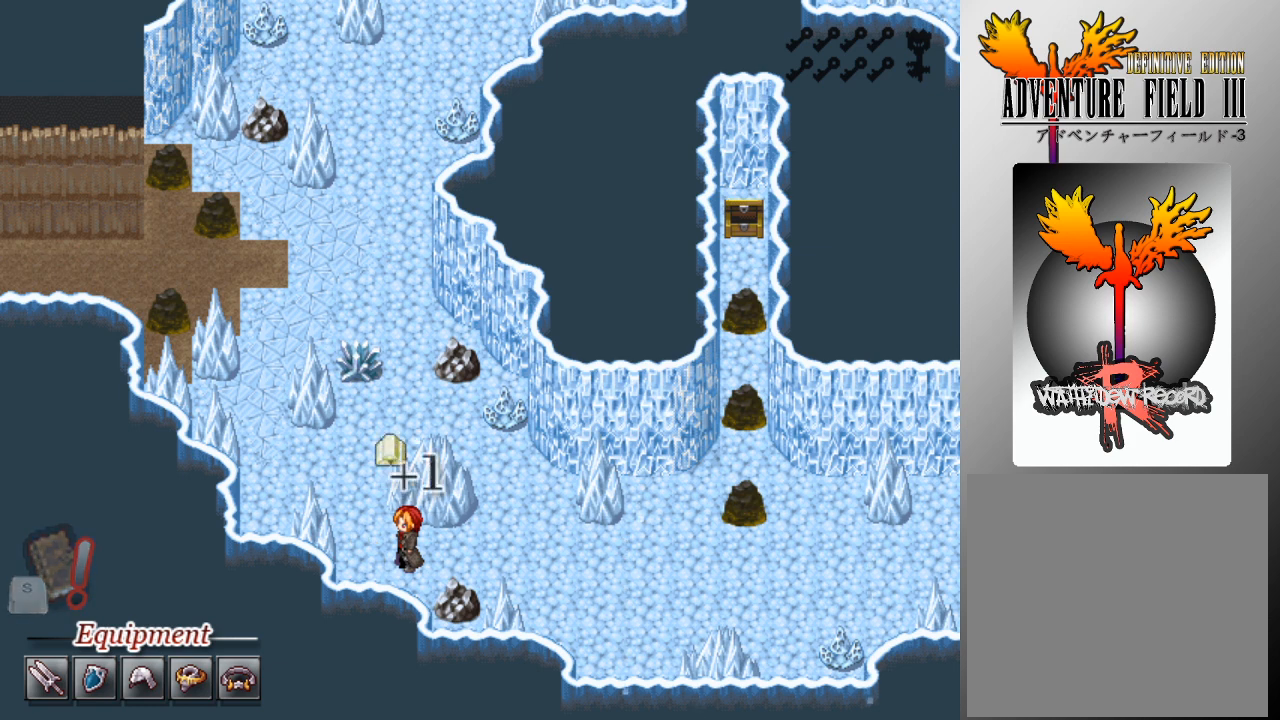
{"buttons": [], "left_stick": "center", "events": []}
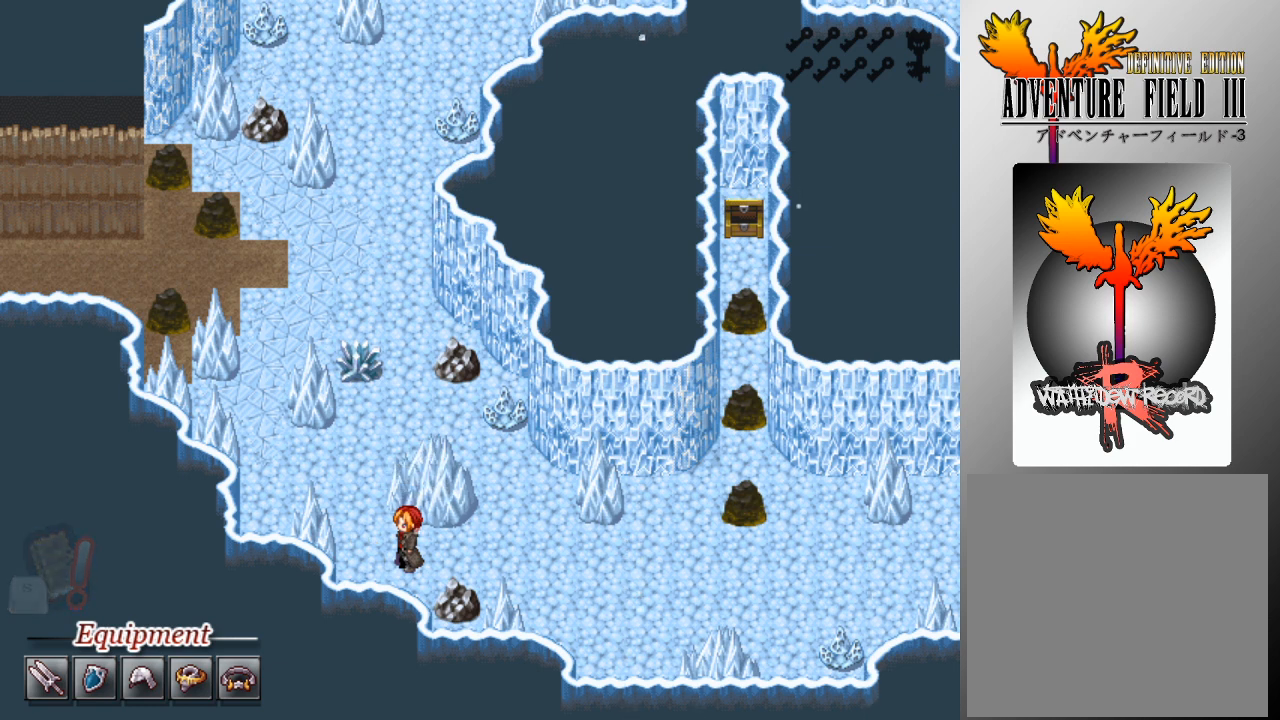
{"buttons": ["DPAD_LEFT"], "left_stick": "center", "events": [[333, "DPAD_LEFT", "down"]]}
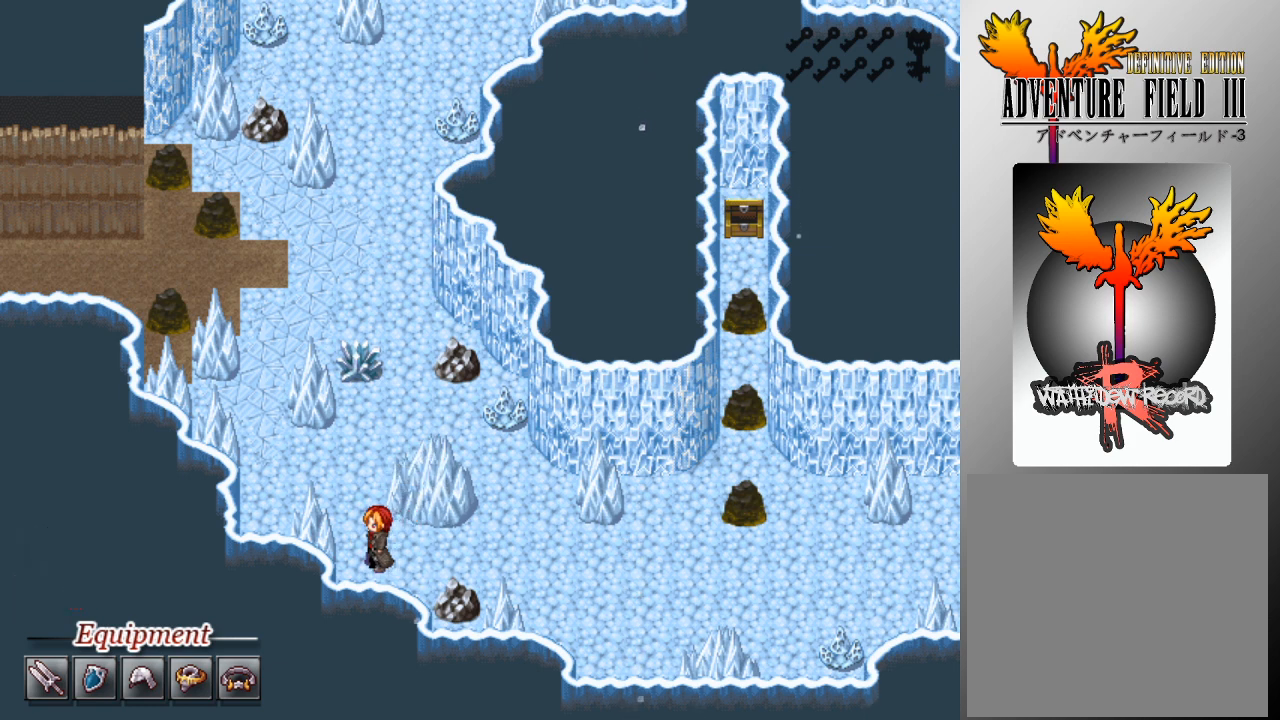
{"buttons": ["L1", "DPAD_LEFT"], "left_stick": "center", "events": [[133, "L1", "down"], [167, "DPAD_LEFT", "up"], [200, "DPAD_UP", "down"], [300, "DPAD_LEFT", "down"], [333, "DPAD_UP", "up"]]}
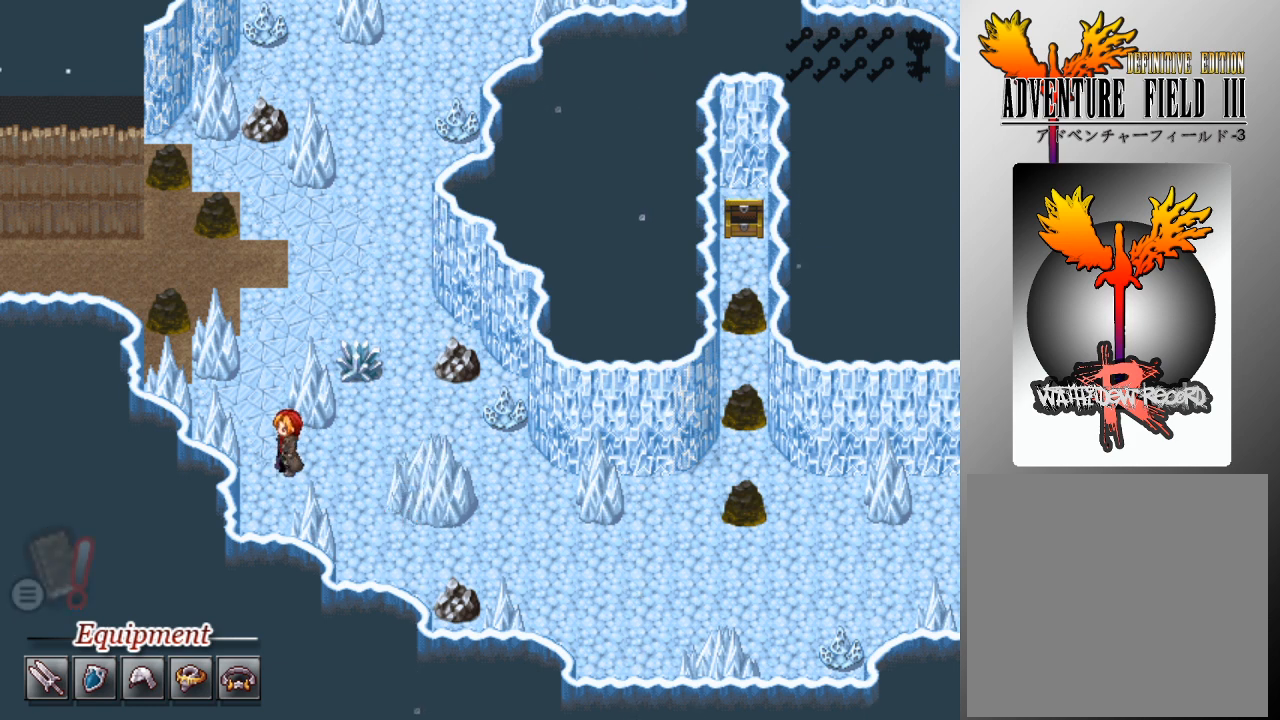
{"buttons": ["L1", "DPAD_LEFT"], "left_stick": "center", "events": [[67, "DPAD_UP", "down"], [100, "DPAD_LEFT", "up"], [433, "DPAD_LEFT", "down"], [433, "DPAD_UP", "up"]]}
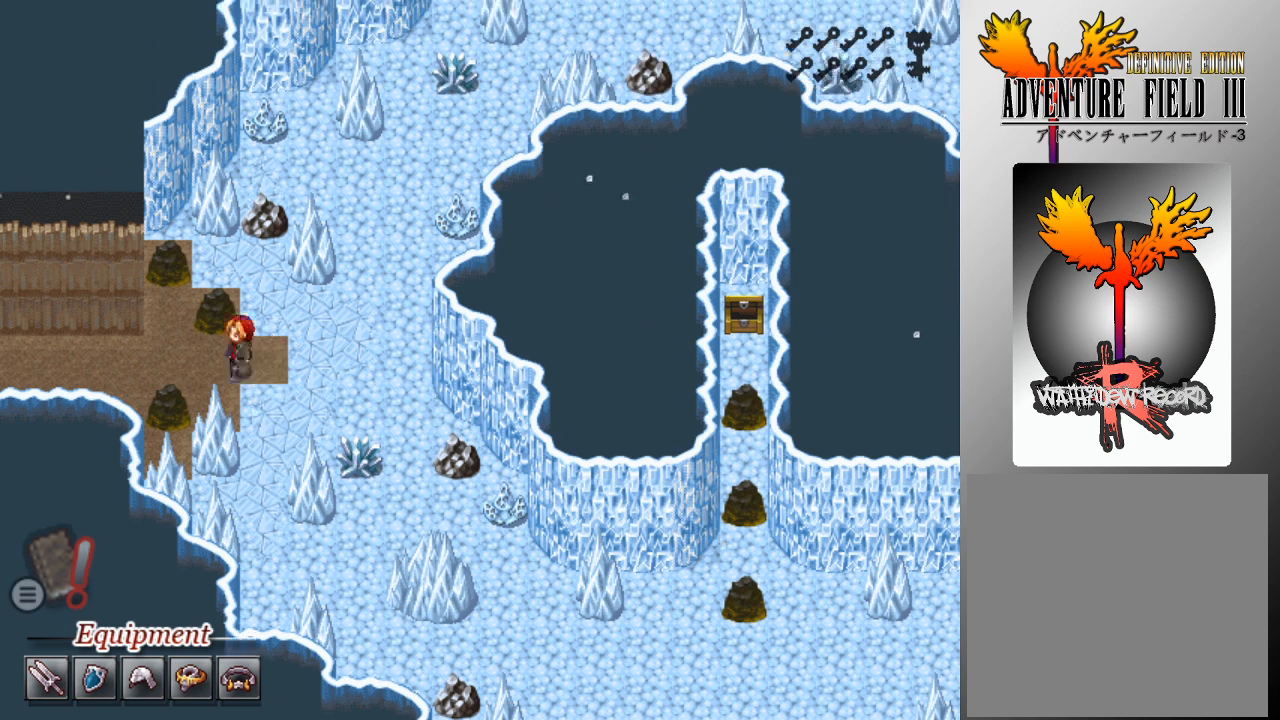
{"buttons": ["L1", "DPAD_LEFT"], "left_stick": "center", "events": []}
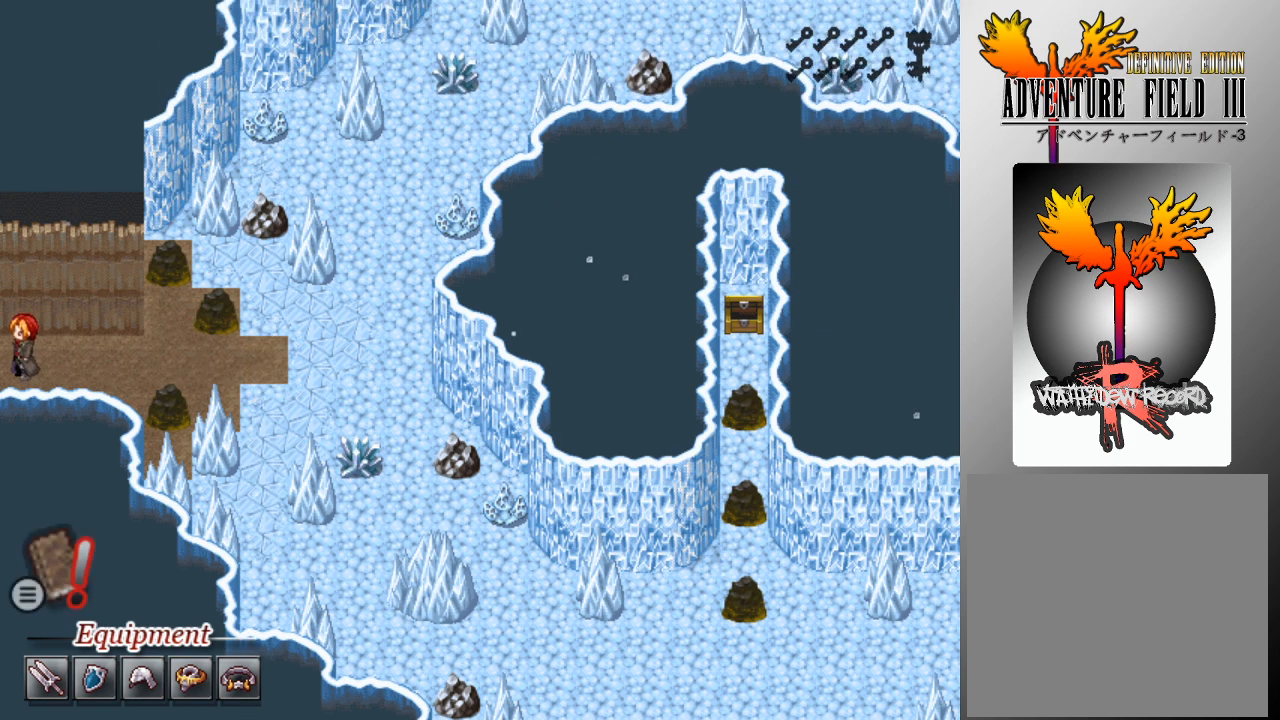
{"buttons": ["L1"], "left_stick": "center", "events": [[200, "DPAD_LEFT", "up"]]}
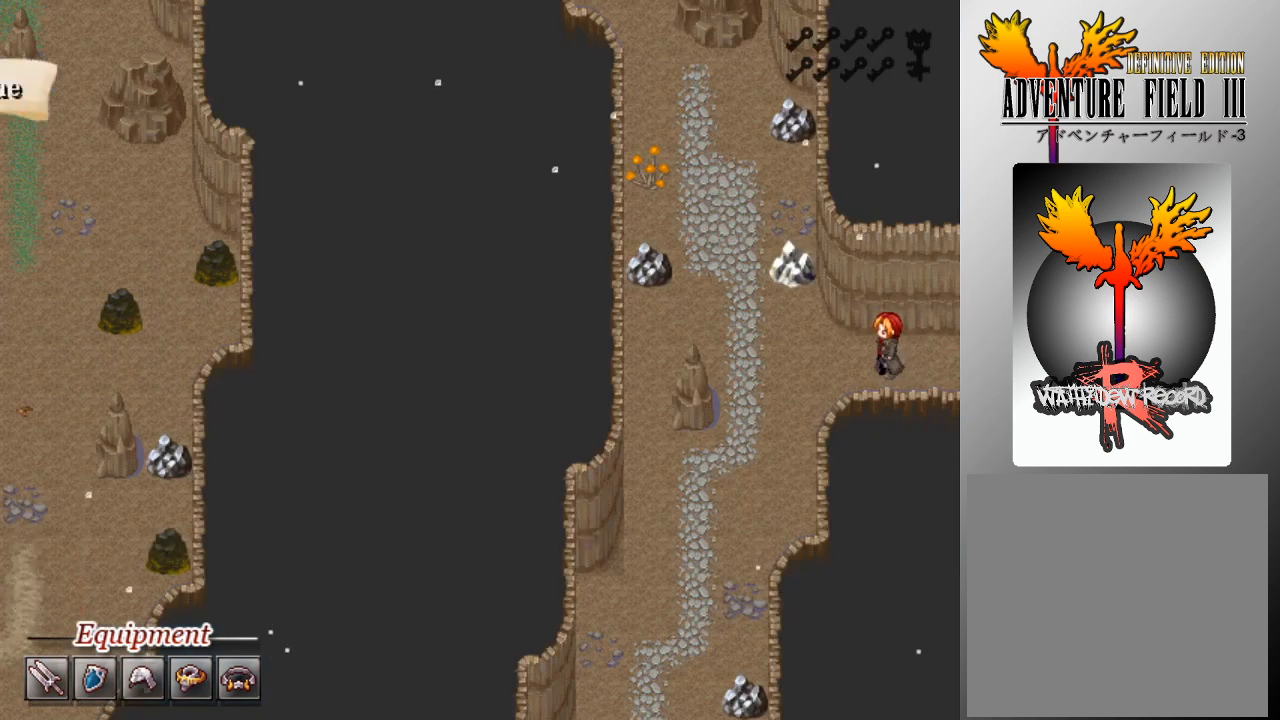
{"buttons": ["L1", "DPAD_DOWN"], "left_stick": "center", "events": [[67, "DPAD_LEFT", "down"], [233, "DPAD_DOWN", "down"], [267, "DPAD_LEFT", "up"]]}
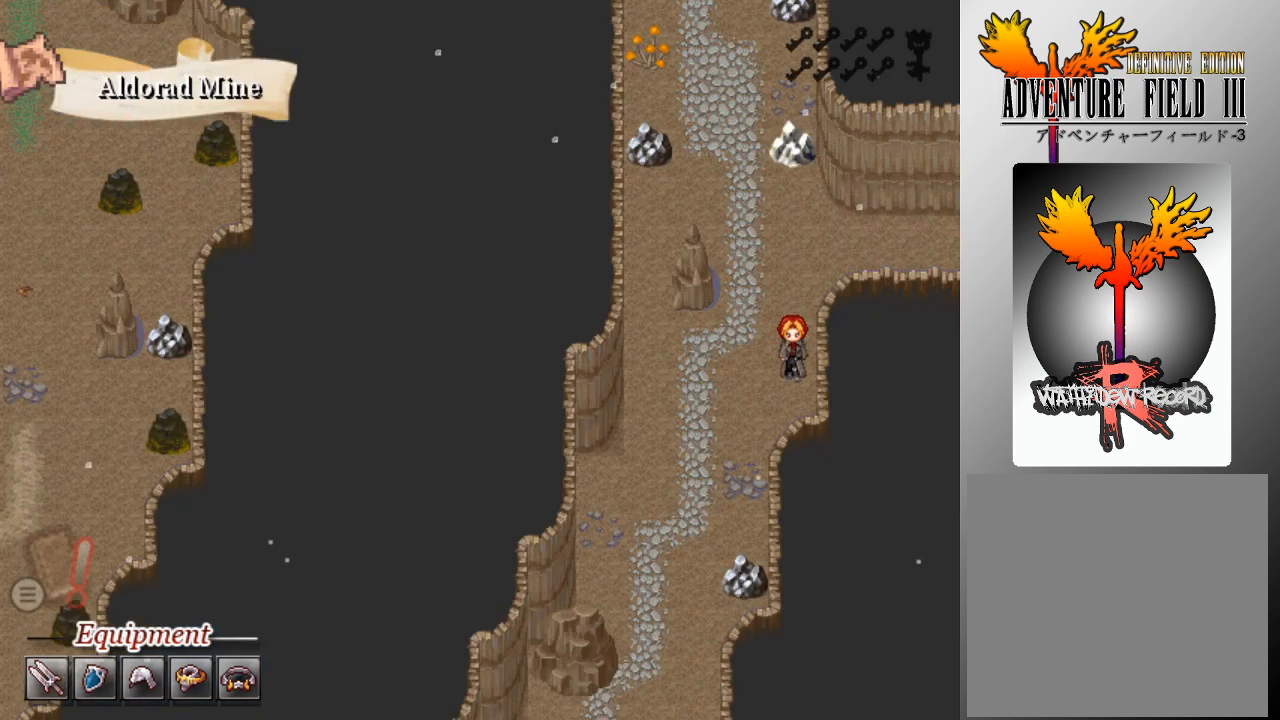
{"buttons": ["L1", "DPAD_DOWN"], "left_stick": "center", "events": [[133, "DPAD_DOWN", "up"], [133, "DPAD_LEFT", "down"], [267, "DPAD_DOWN", "down"], [300, "DPAD_LEFT", "up"]]}
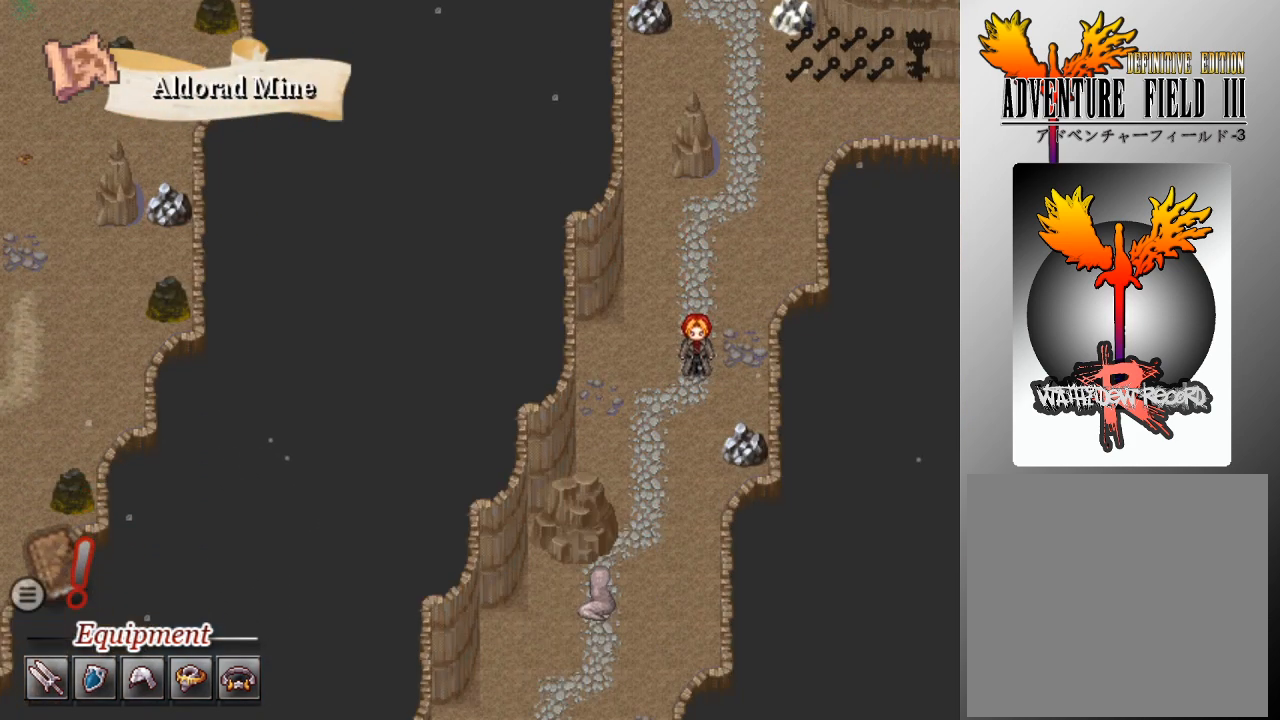
{"buttons": ["L1", "DPAD_DOWN"], "left_stick": "center", "events": []}
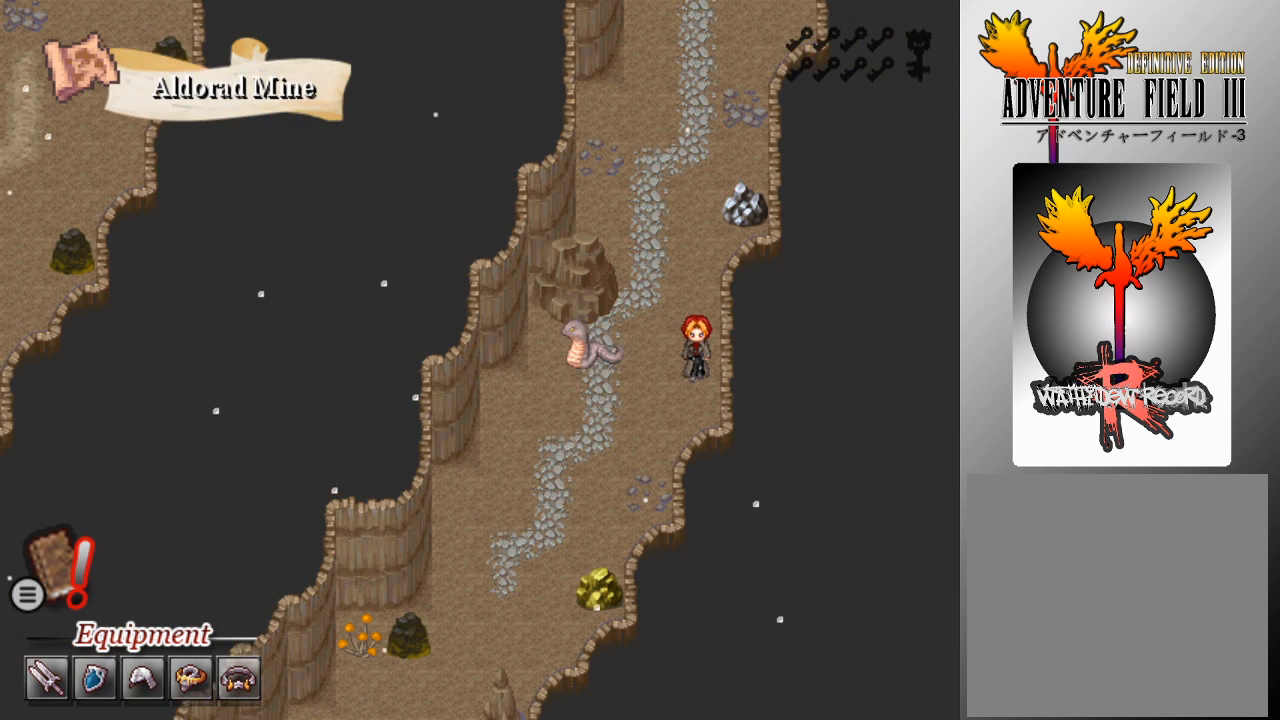
{"buttons": ["L1", "DPAD_DOWN"], "left_stick": "center", "events": [[167, "DPAD_LEFT", "down"], [200, "DPAD_DOWN", "up"], [367, "DPAD_DOWN", "down"], [433, "DPAD_LEFT", "up"]]}
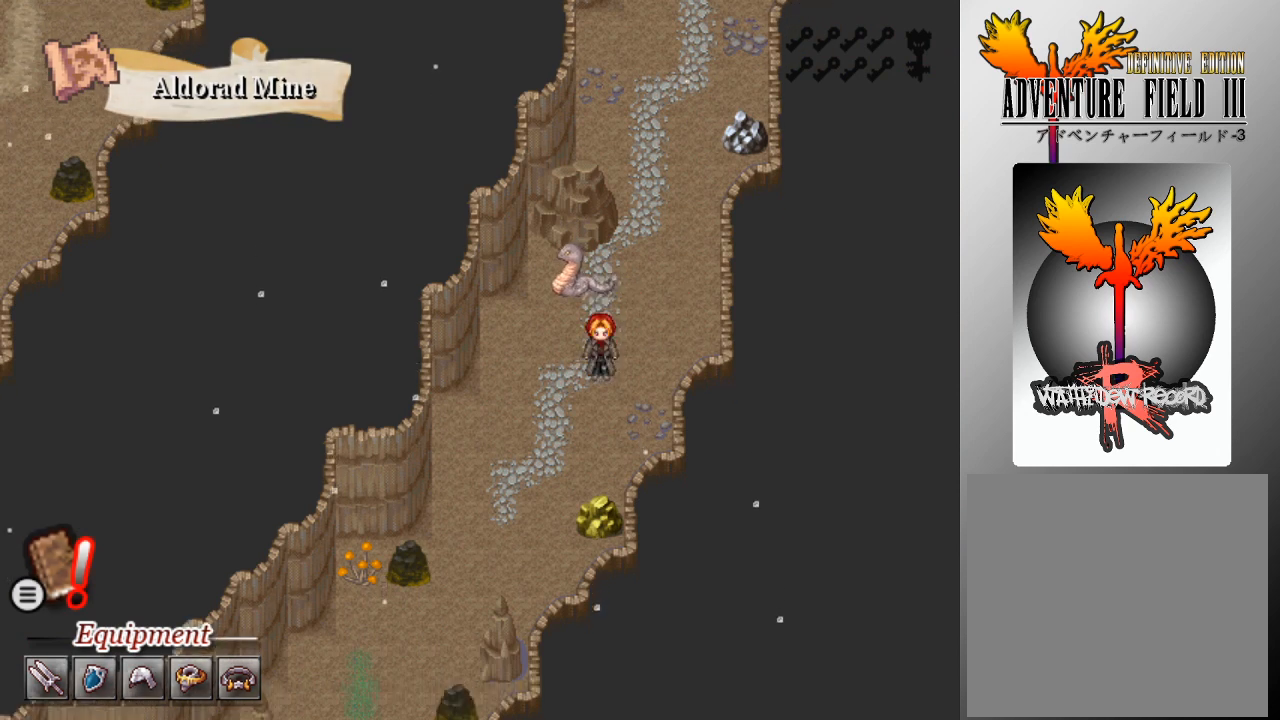
{"buttons": ["L1", "DPAD_DOWN"], "left_stick": "center", "events": [[267, "DPAD_DOWN", "up"], [300, "DPAD_LEFT", "down"], [433, "DPAD_DOWN", "down"], [467, "DPAD_LEFT", "up"]]}
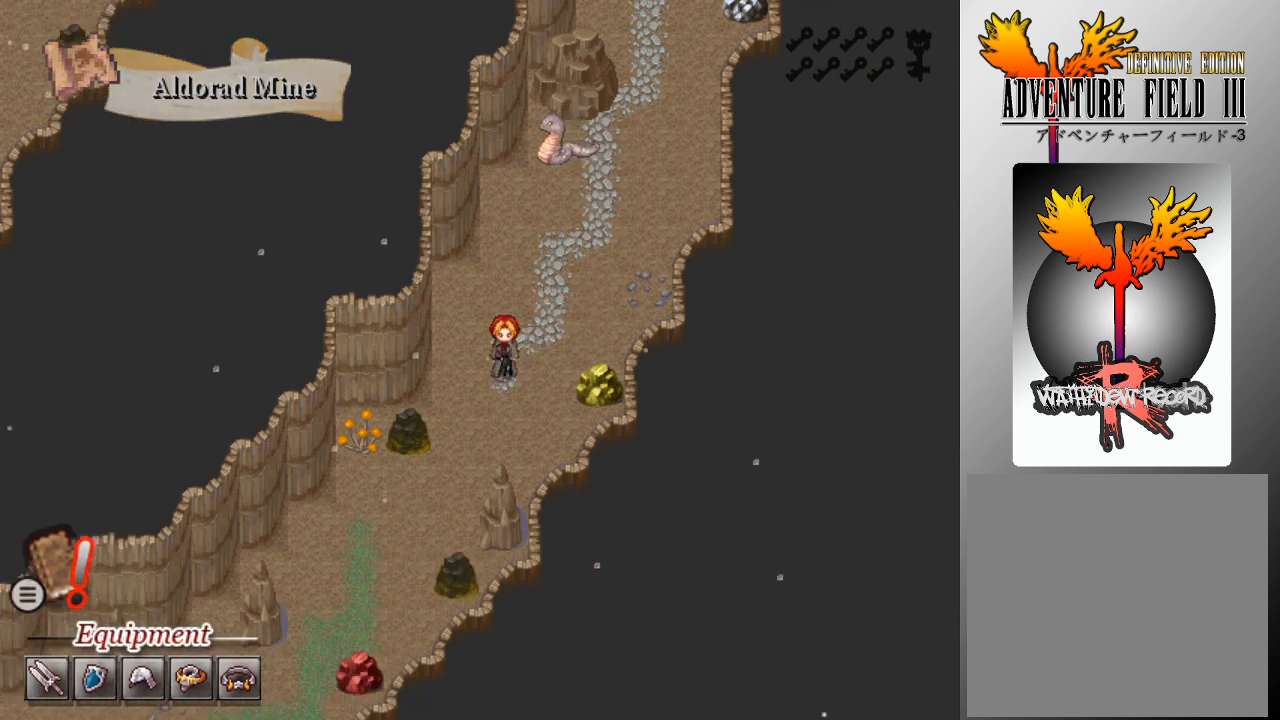
{"buttons": ["L1", "DPAD_DOWN"], "left_stick": "center", "events": [[233, "DPAD_DOWN", "up"], [233, "DPAD_LEFT", "down"], [333, "DPAD_DOWN", "down"], [367, "DPAD_LEFT", "up"]]}
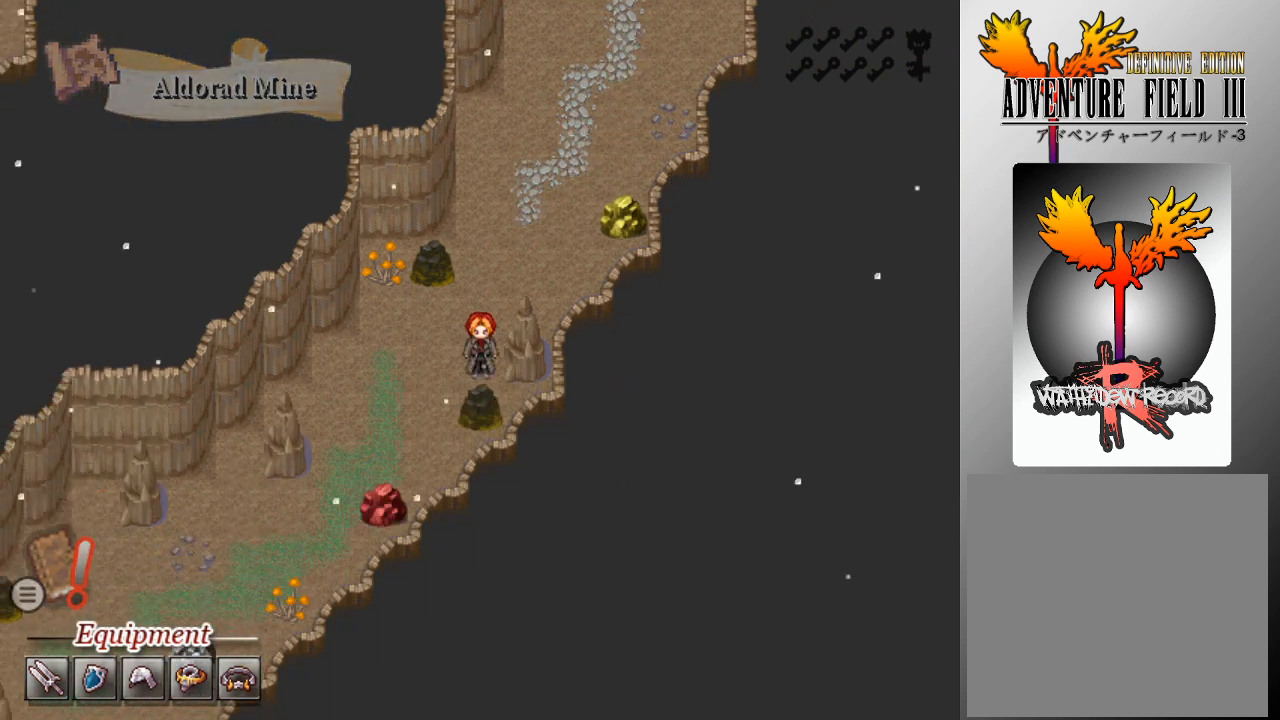
{"buttons": ["L1", "DPAD_DOWN"], "left_stick": "center", "events": [[100, "DPAD_DOWN", "up"], [100, "DPAD_LEFT", "down"], [333, "DPAD_DOWN", "down"], [333, "DPAD_LEFT", "up"]]}
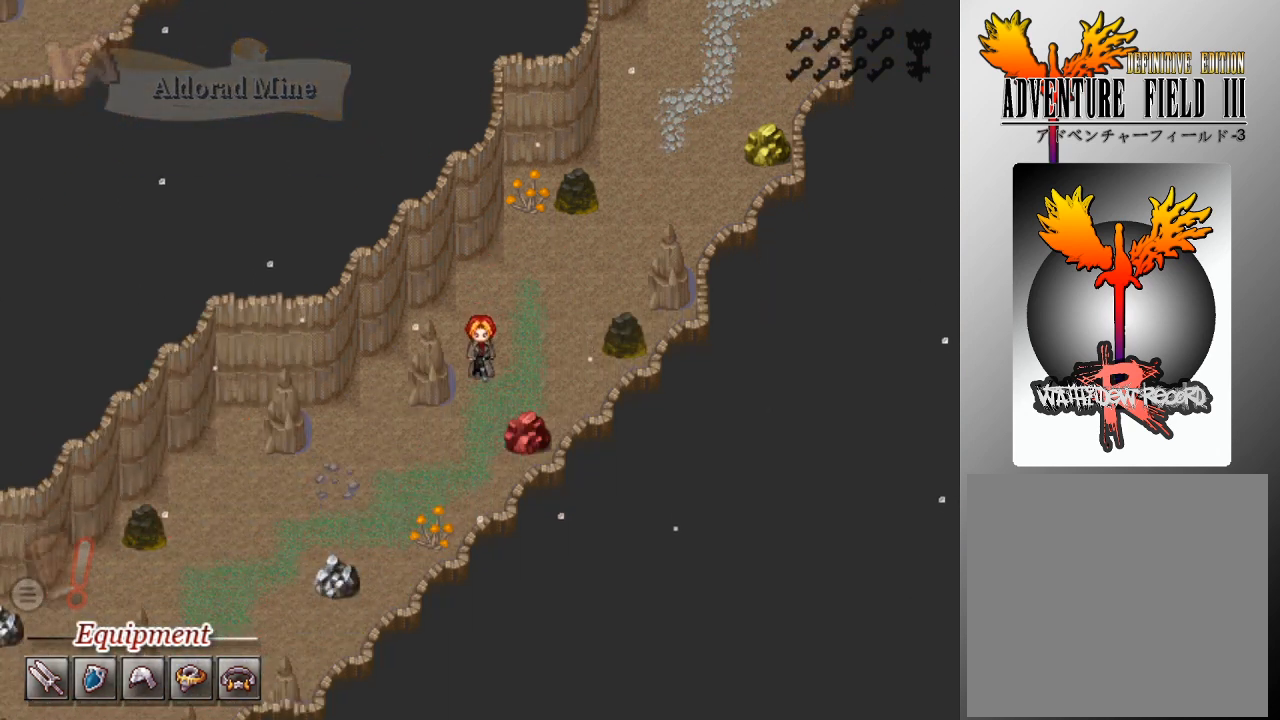
{"buttons": ["L1", "DPAD_LEFT"], "left_stick": "center", "events": [[267, "DPAD_DOWN", "up"], [267, "DPAD_LEFT", "down"]]}
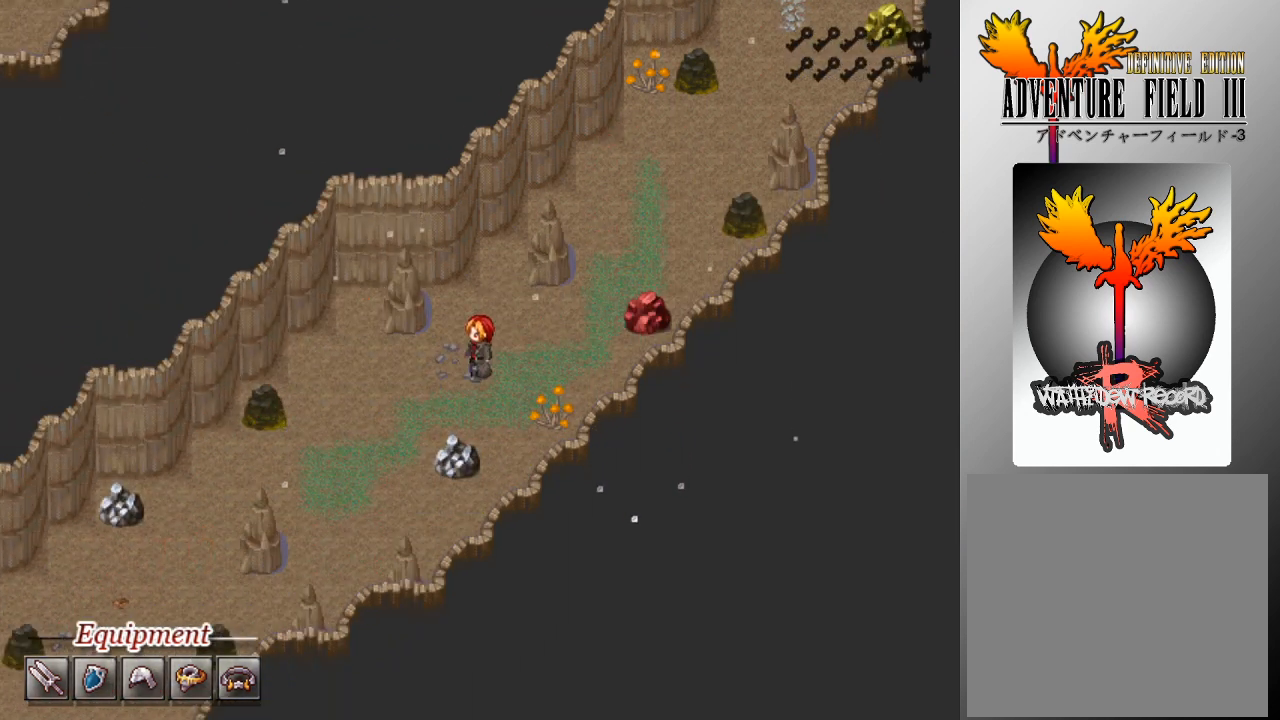
{"buttons": ["L1", "DPAD_LEFT"], "left_stick": "center", "events": [[167, "DPAD_DOWN", "down"], [200, "DPAD_LEFT", "up"], [467, "DPAD_DOWN", "up"], [467, "DPAD_LEFT", "down"]]}
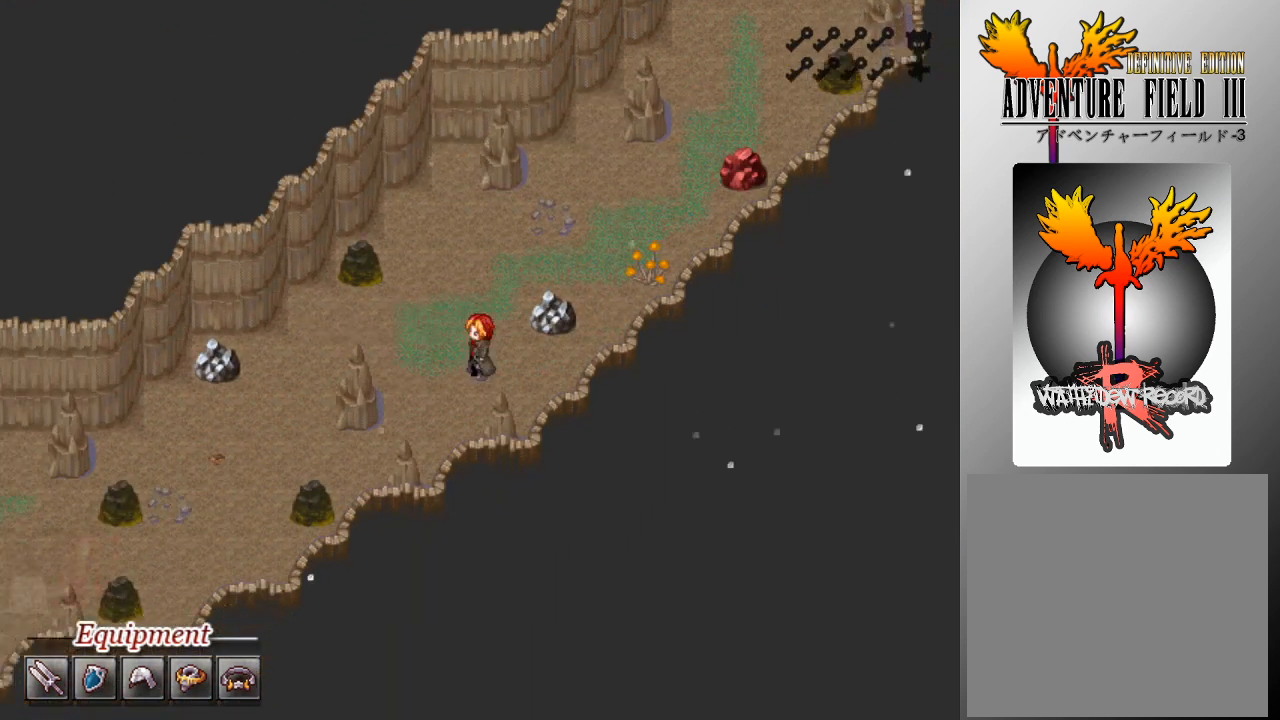
{"buttons": ["L1", "DPAD_DOWN"], "left_stick": "center", "events": [[400, "DPAD_DOWN", "down"], [433, "DPAD_LEFT", "up"]]}
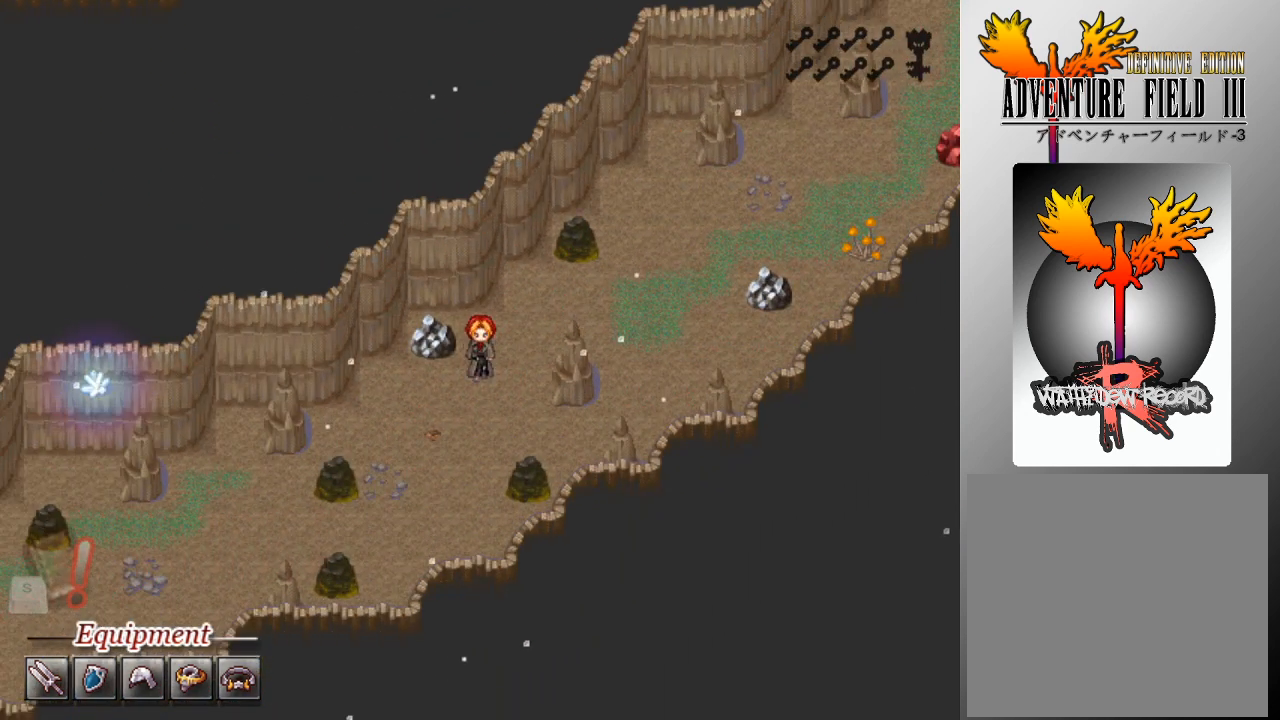
{"buttons": ["A"], "left_stick": "center", "events": [[133, "DPAD_DOWN", "up"], [133, "DPAD_LEFT", "down"], [133, "L1", "up"], [333, "DPAD_LEFT", "up"], [433, "A", "down"]]}
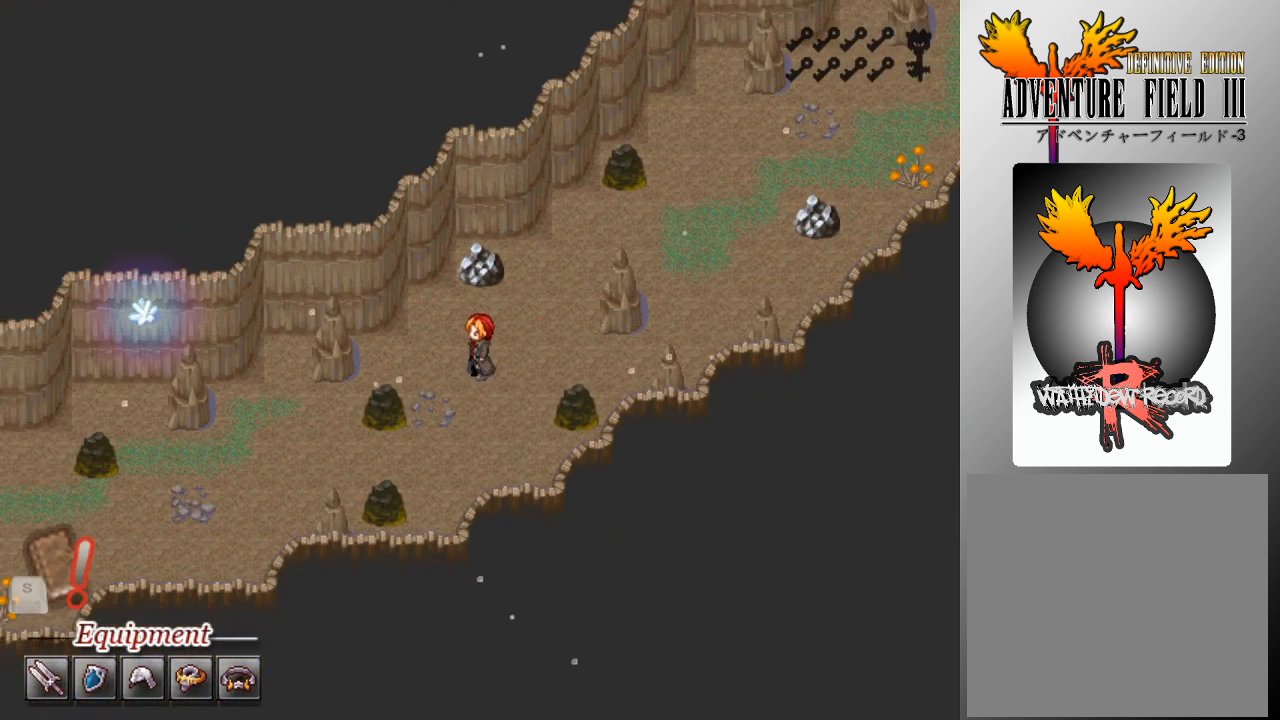
{"buttons": [], "left_stick": "center", "events": [[33, "A", "up"], [100, "A", "down"], [167, "A", "up"], [233, "A", "down"], [333, "A", "up"], [367, "A", "down"], [467, "A", "up"]]}
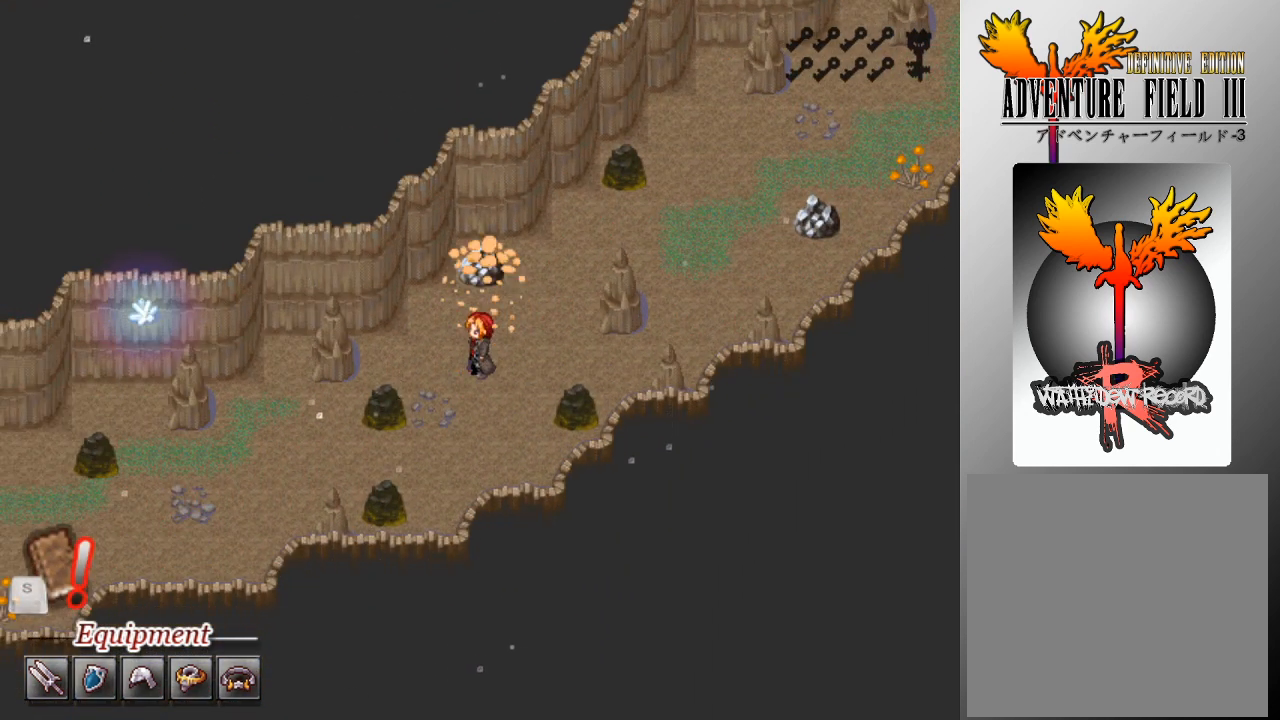
{"buttons": ["A"], "left_stick": "center", "events": [[33, "A", "down"], [133, "A", "up"], [167, "A", "down"], [267, "A", "up"], [333, "A", "down"], [433, "A", "up"], [467, "A", "down"]]}
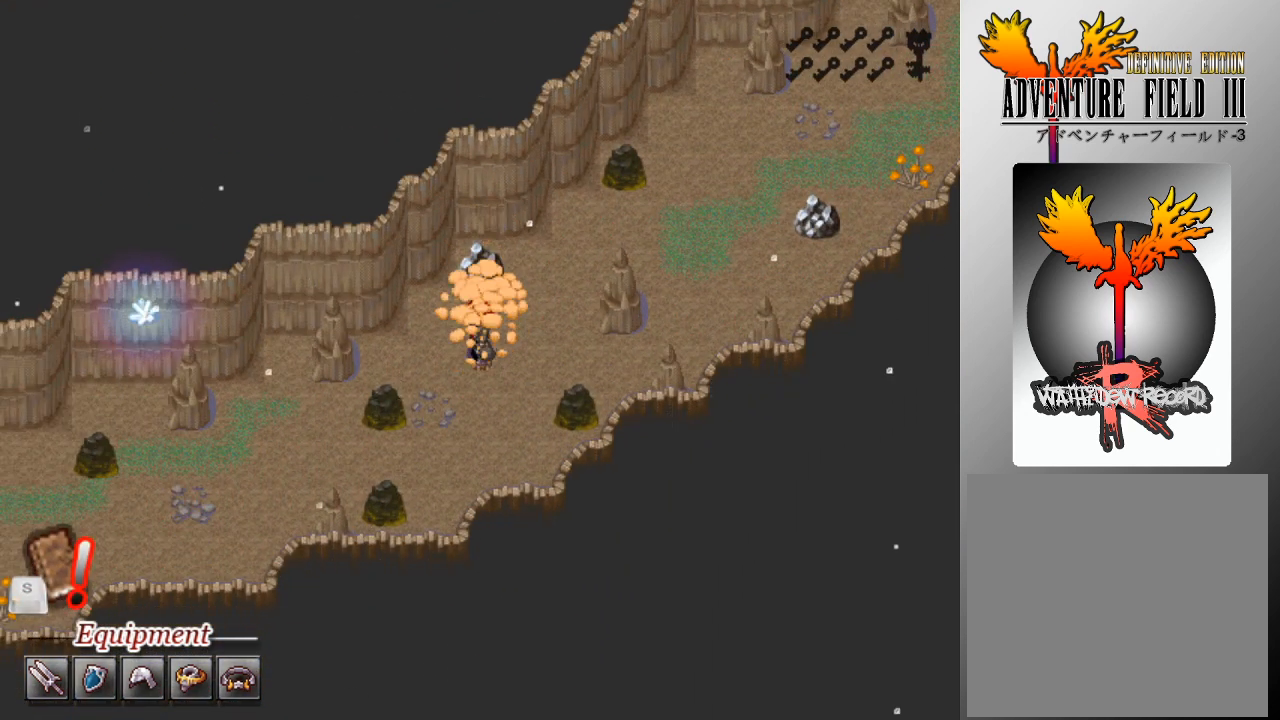
{"buttons": ["A"], "left_stick": "center", "events": [[67, "A", "up"], [133, "A", "down"], [233, "A", "up"], [300, "A", "down"], [400, "A", "up"], [433, "A", "down"]]}
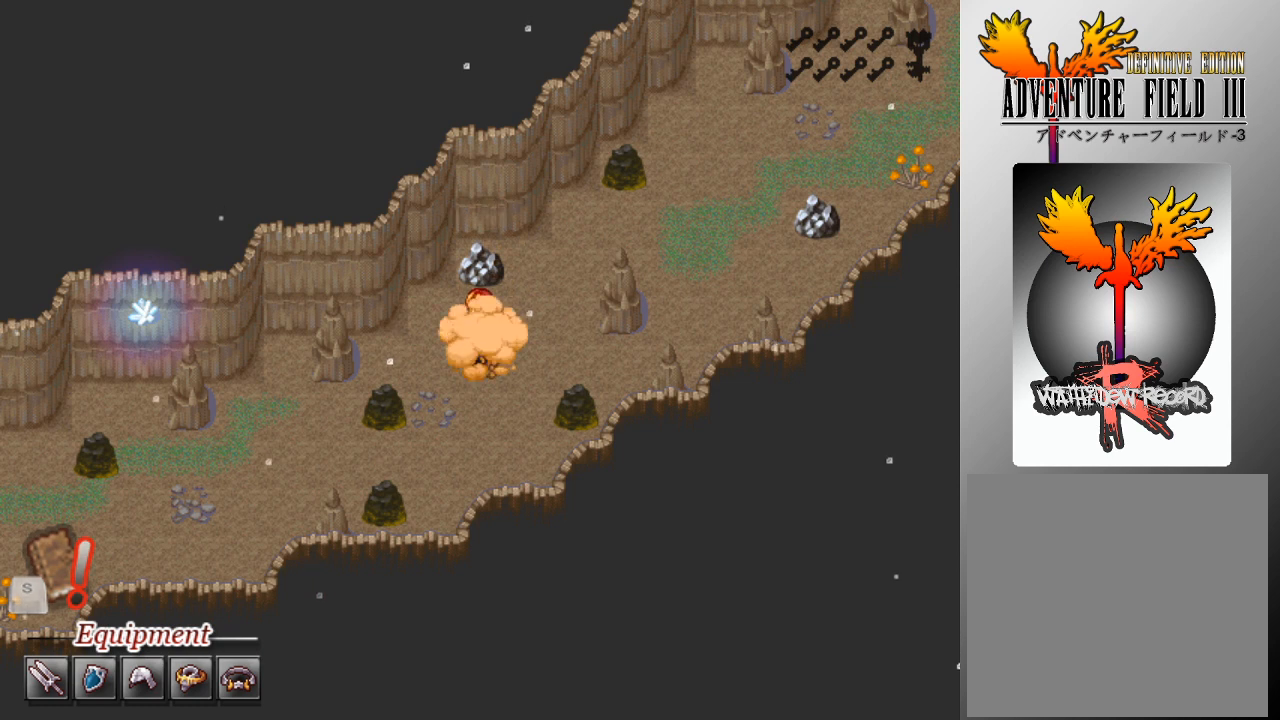
{"buttons": ["A"], "left_stick": "center", "events": [[33, "A", "up"], [100, "A", "down"], [200, "A", "up"], [300, "A", "down"], [367, "A", "up"], [433, "A", "down"]]}
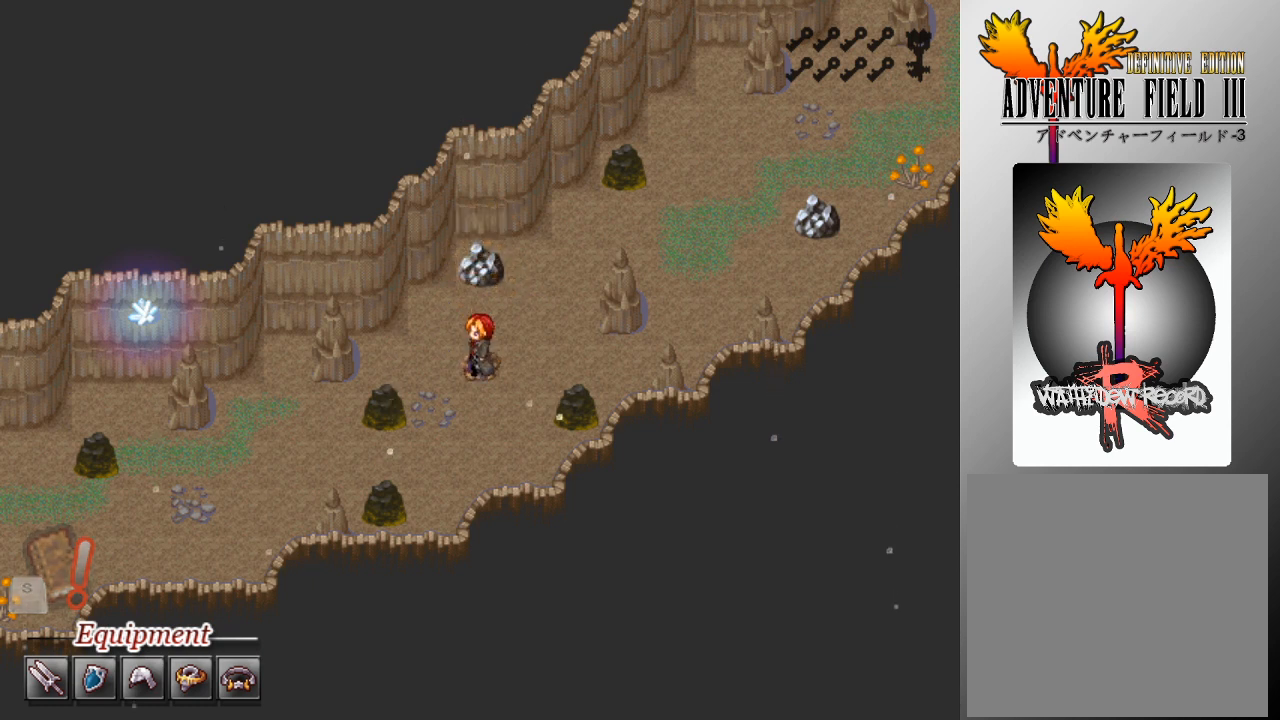
{"buttons": [], "left_stick": "center", "events": [[33, "A", "up"], [100, "A", "down"], [167, "A", "up"], [233, "A", "down"], [300, "A", "up"]]}
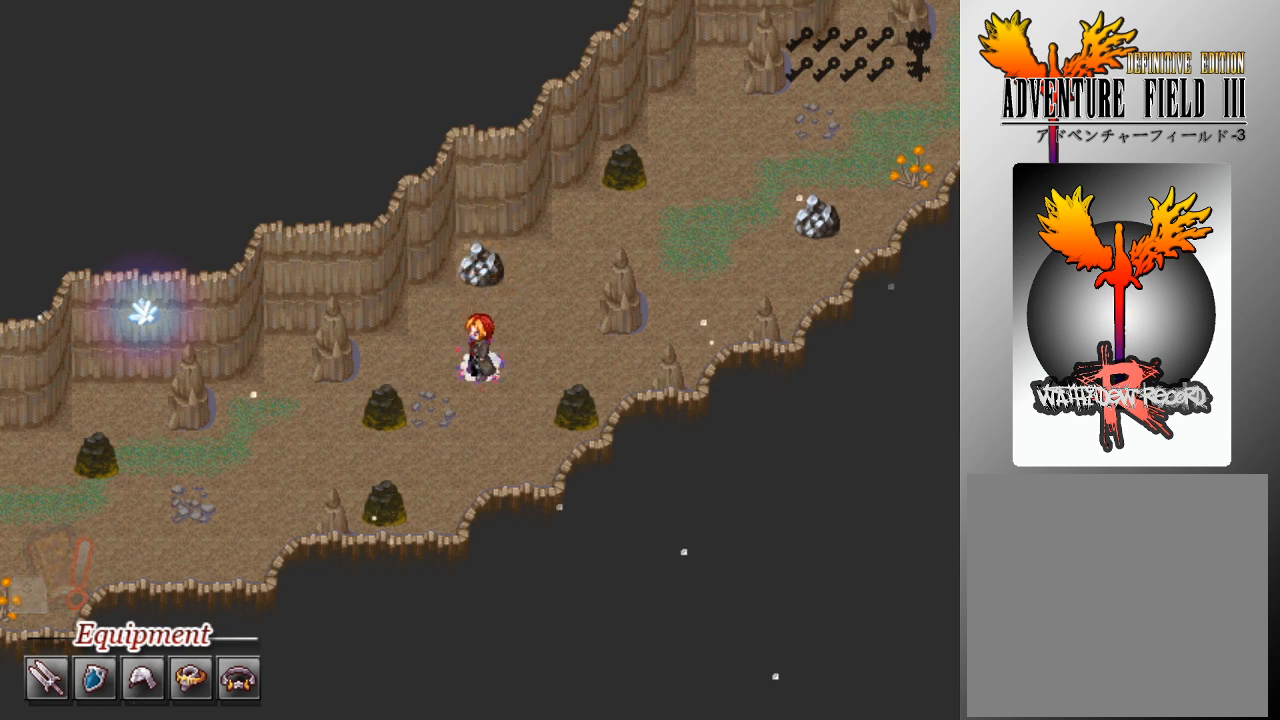
{"buttons": [], "left_stick": "center", "events": []}